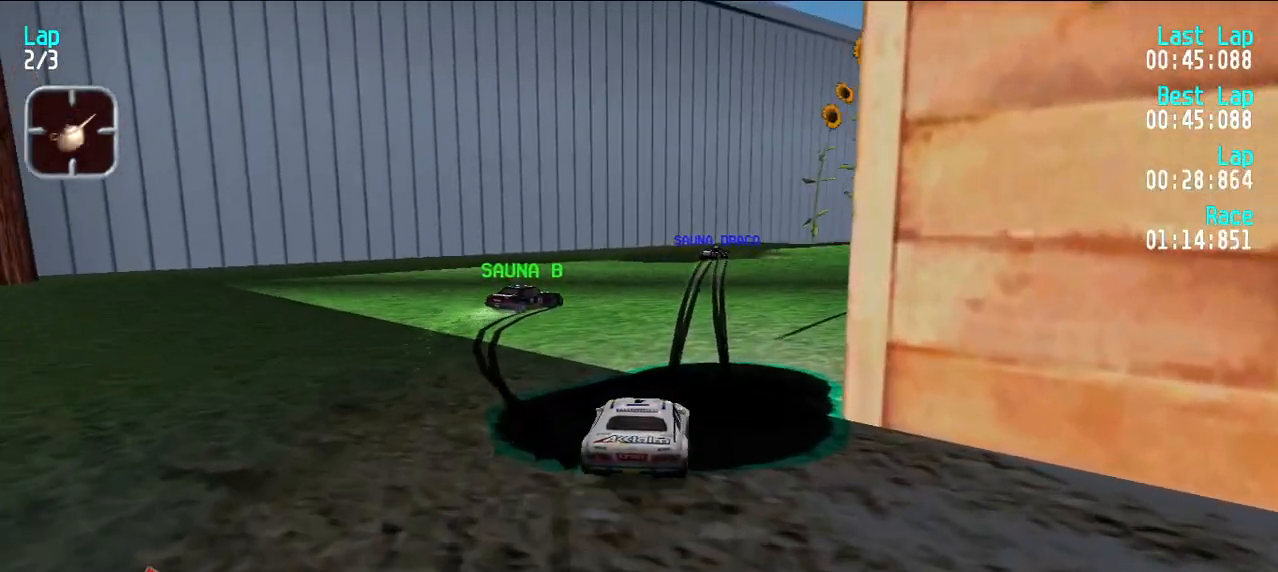
Gameplay with keyboard; each line is a JSON object with the keys held at the frame after it. "events" lists presses ("down") and releases ("up") of "d", "e", "u" and "y" between this image and that frame as [ms after this image, input, new state], when the widget could be followed in between. No other keys are recorded. Mouse input is not recorded.
{"keys": ["e", "y"], "events": [[133, "e", "up"], [133, "u", "up"], [383, "e", "down"], [467, "y", "down"]]}
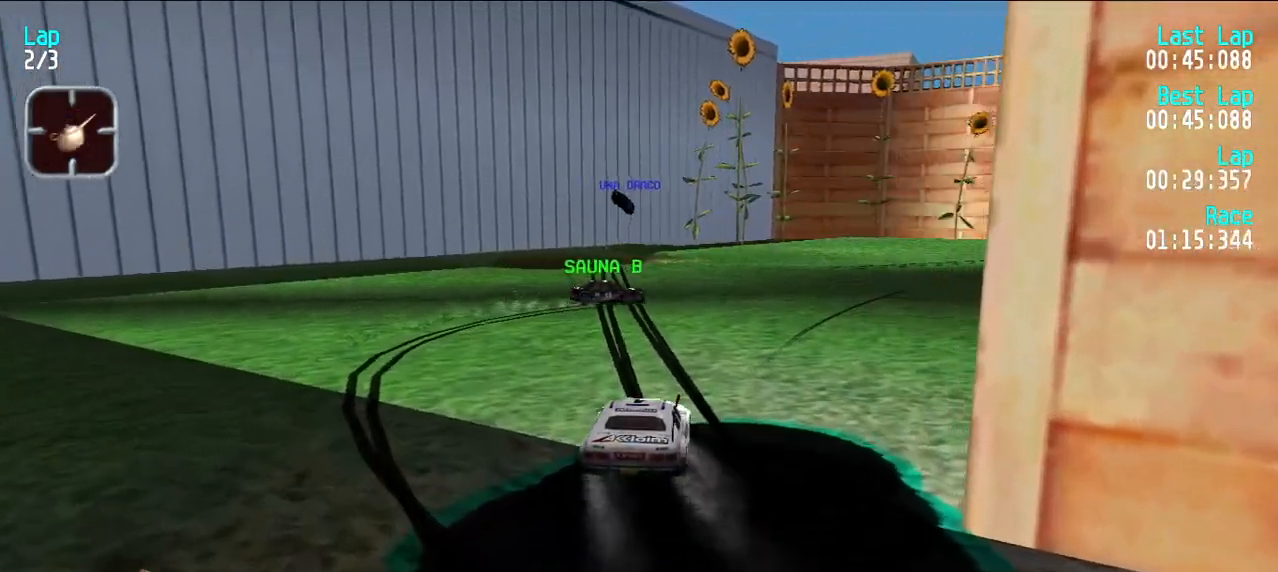
{"keys": ["e", "y"], "events": [[67, "y", "up"], [200, "u", "down"], [350, "u", "up"], [483, "y", "down"]]}
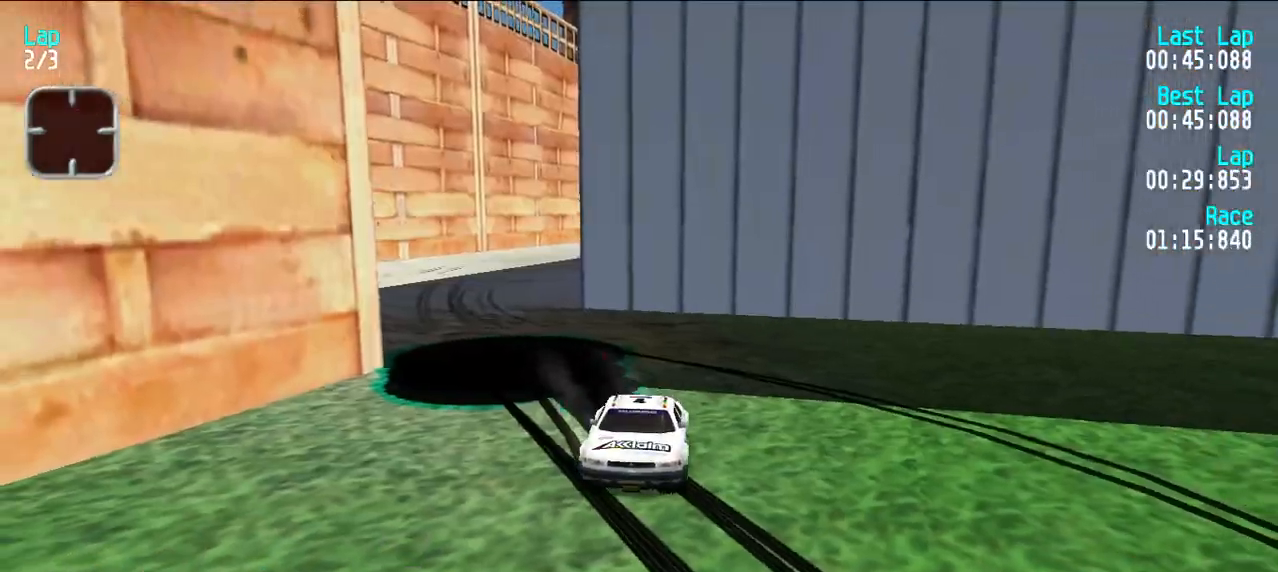
{"keys": ["e"], "events": [[267, "y", "up"], [400, "y", "down"], [500, "y", "up"]]}
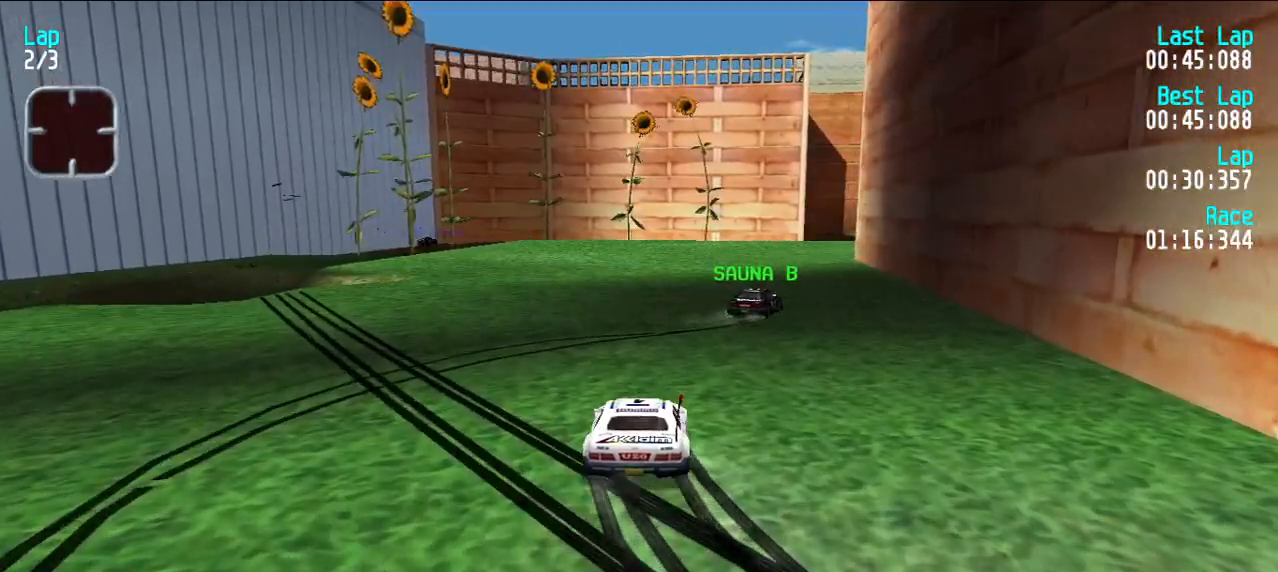
{"keys": ["e"], "events": [[150, "u", "down"], [183, "u", "up"]]}
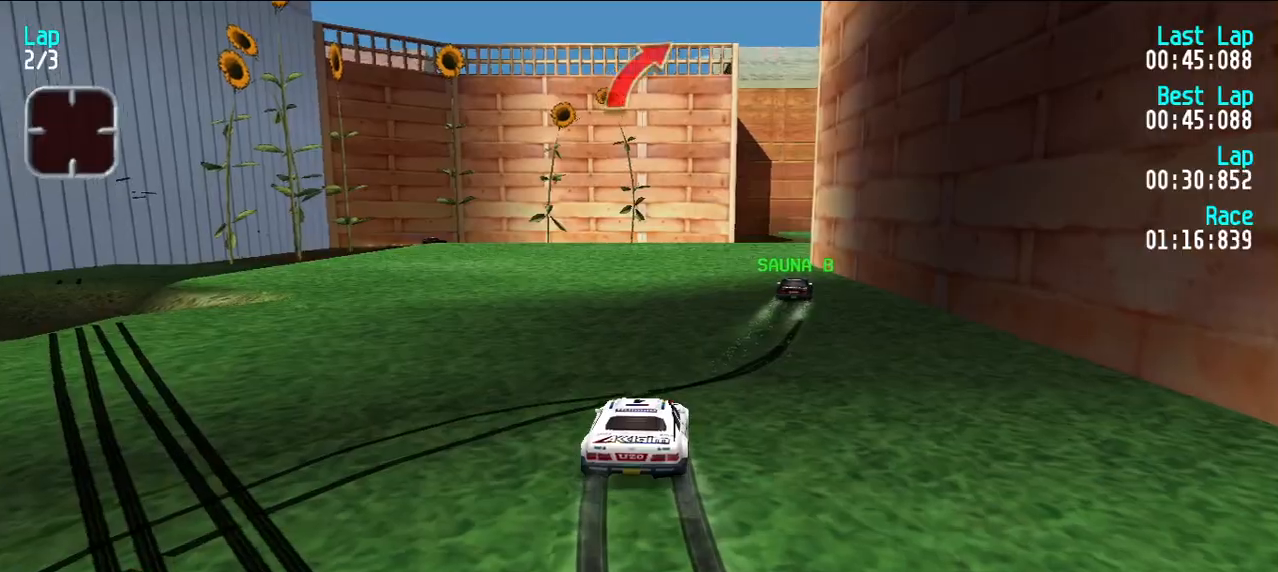
{"keys": ["e"], "events": [[17, "y", "down"], [117, "y", "up"], [300, "u", "down"], [383, "u", "up"]]}
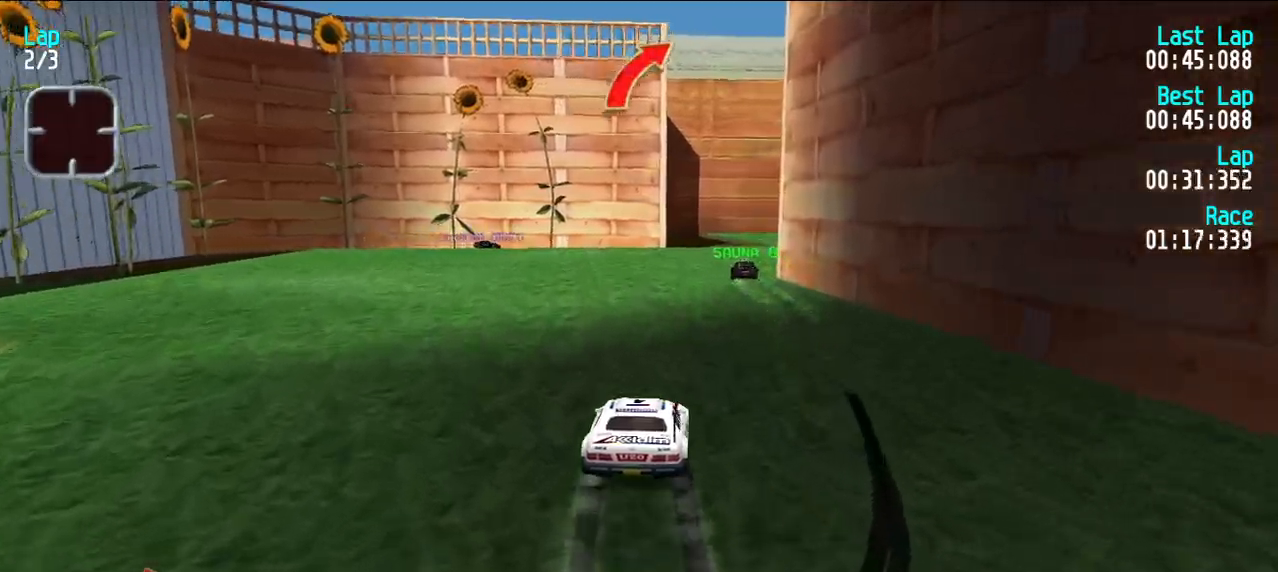
{"keys": ["e"], "events": []}
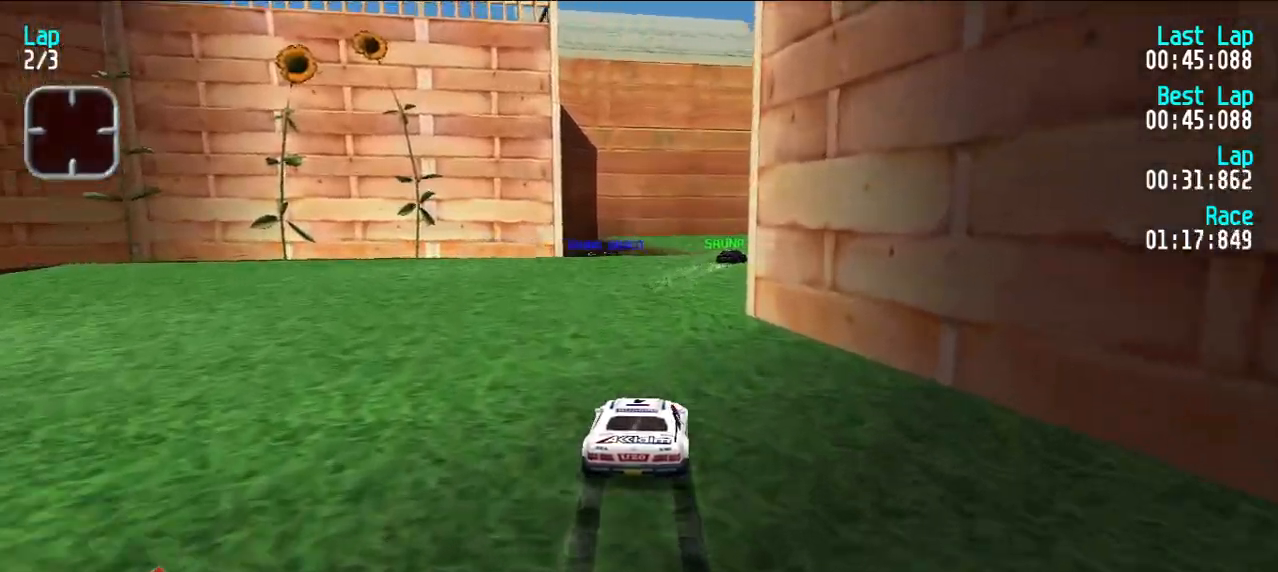
{"keys": ["e"], "events": [[183, "u", "down"], [283, "u", "up"], [367, "u", "down"], [417, "u", "up"]]}
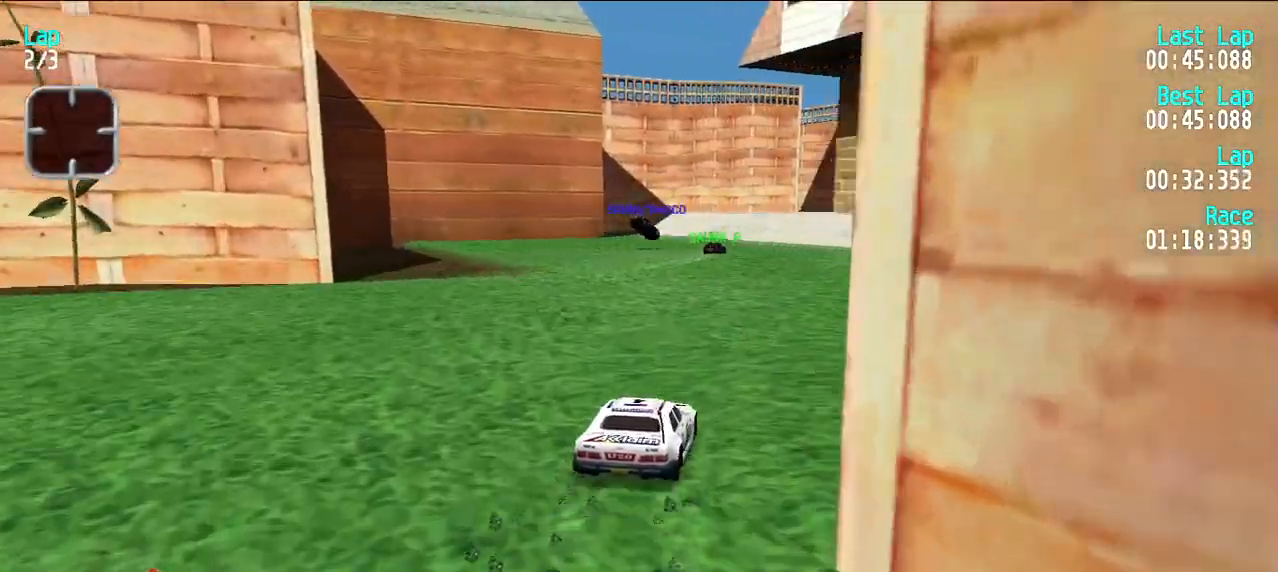
{"keys": ["e"], "events": []}
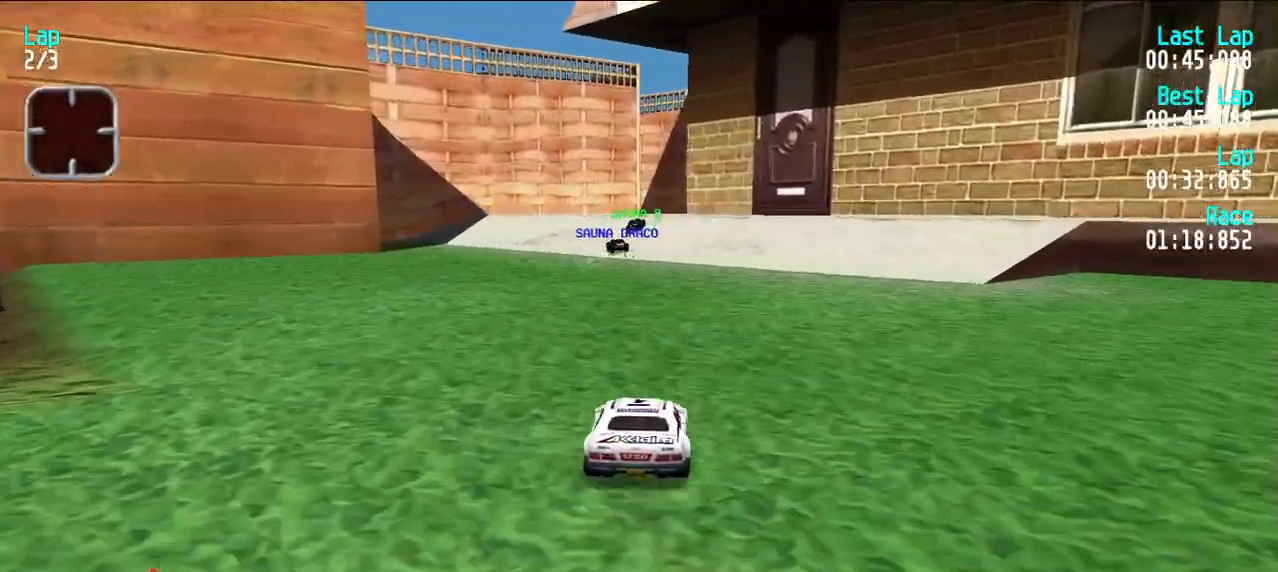
{"keys": ["e"], "events": []}
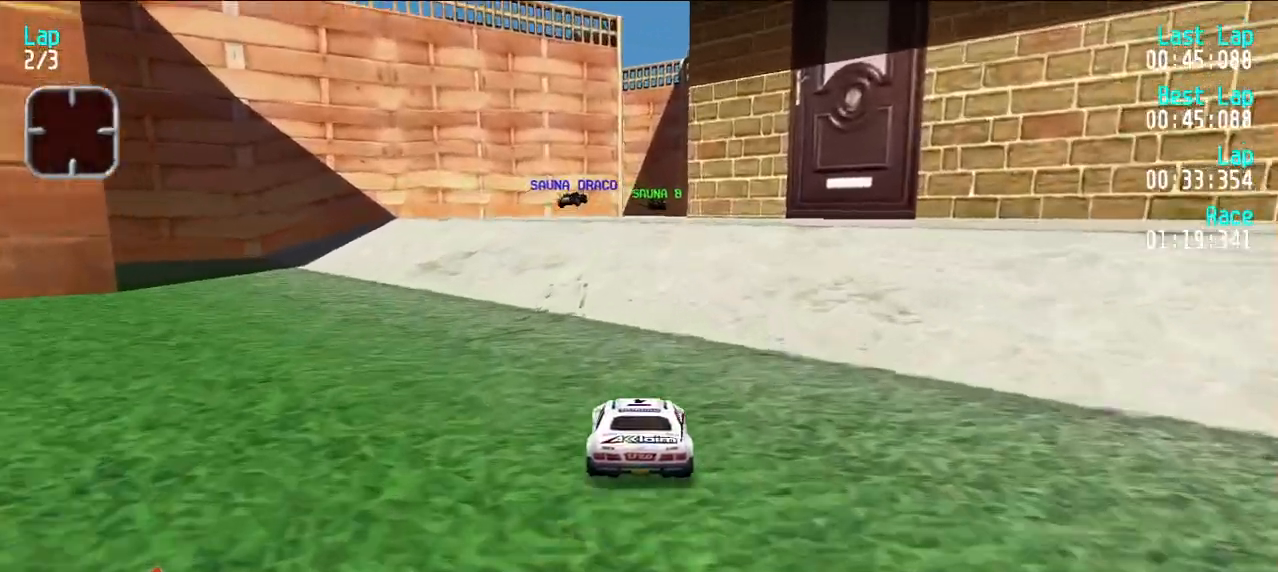
{"keys": ["e"], "events": [[333, "u", "down"], [383, "u", "up"]]}
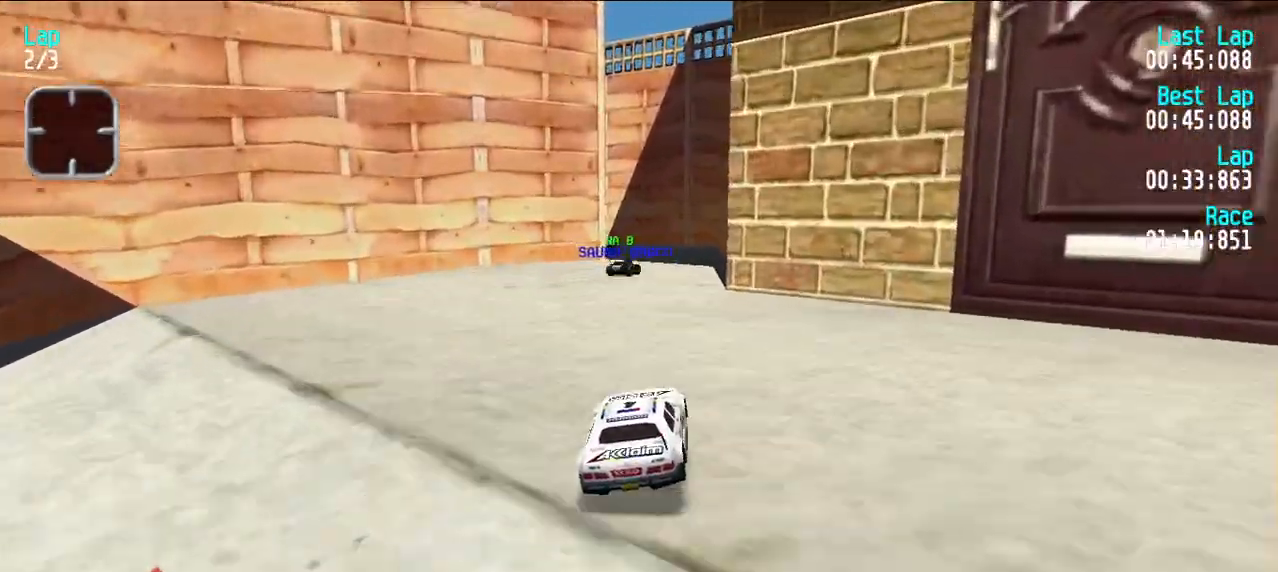
{"keys": ["e"], "events": []}
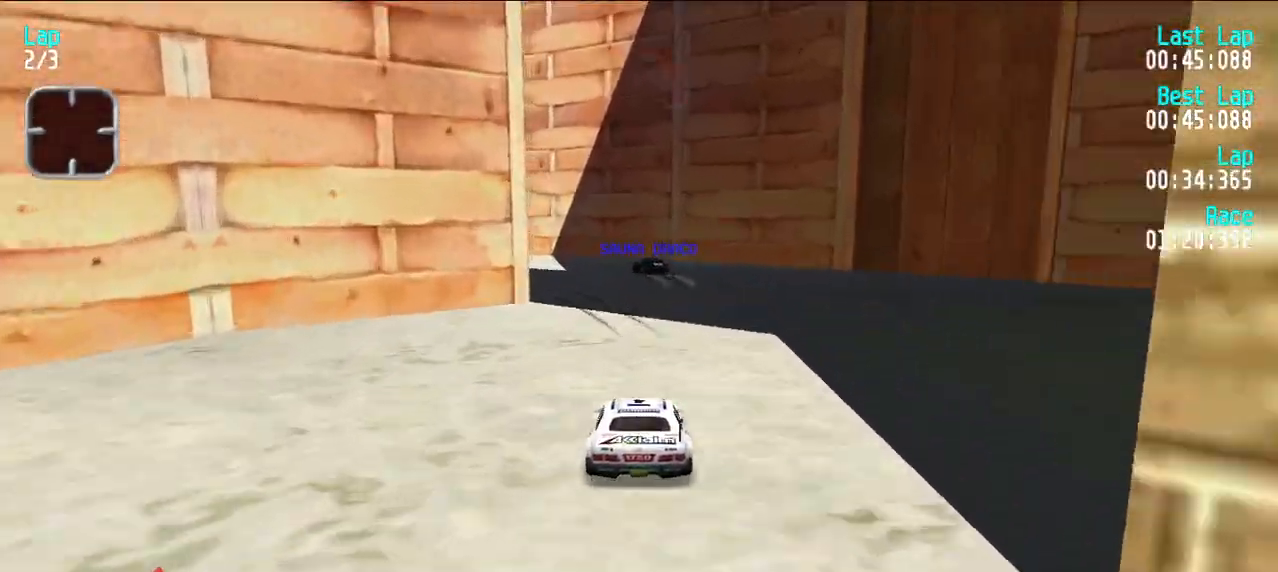
{"keys": ["e", "y"], "events": [[33, "d", "down"], [83, "e", "up"], [83, "y", "down"], [133, "d", "up"], [133, "e", "down"], [133, "y", "up"], [217, "y", "down"], [317, "y", "up"], [367, "y", "down"], [450, "y", "up"], [500, "y", "down"]]}
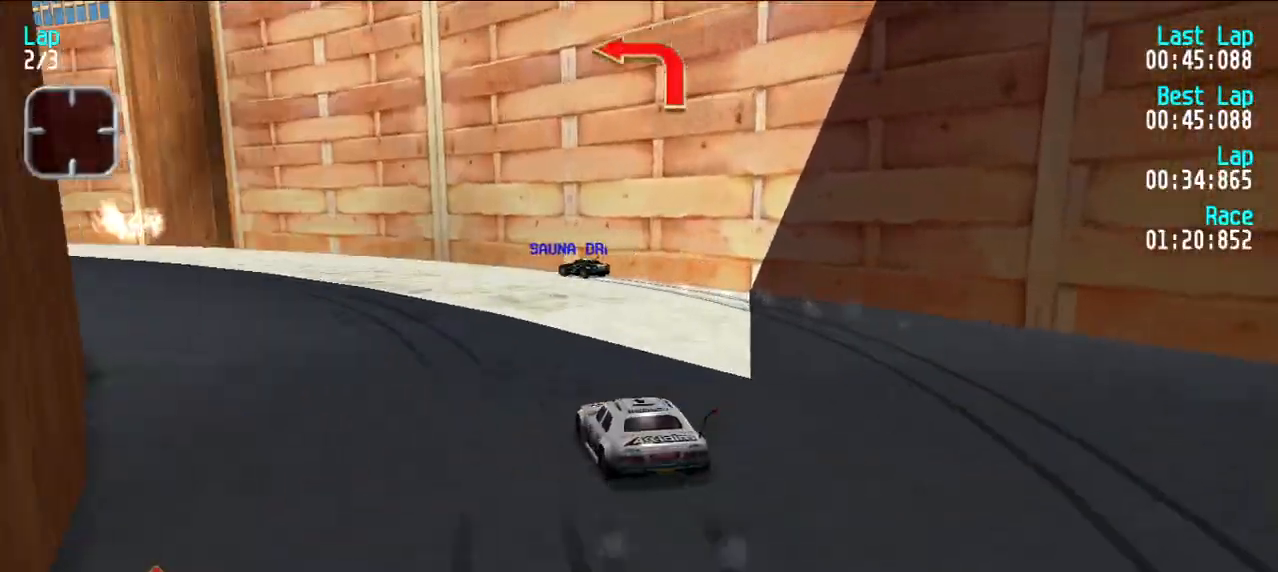
{"keys": ["e", "y"], "events": [[100, "y", "up"], [150, "y", "down"], [233, "y", "up"], [333, "y", "down"], [417, "y", "up"], [483, "y", "down"]]}
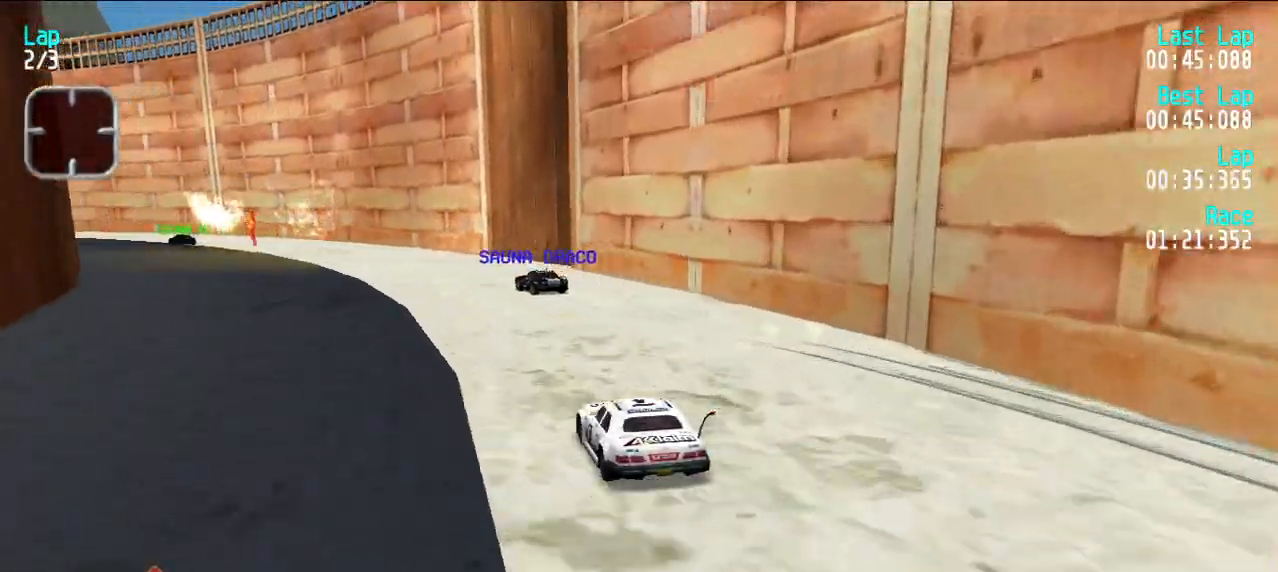
{"keys": ["e"], "events": [[67, "y", "up"], [150, "y", "down"], [200, "y", "up"], [300, "y", "down"], [350, "y", "up"]]}
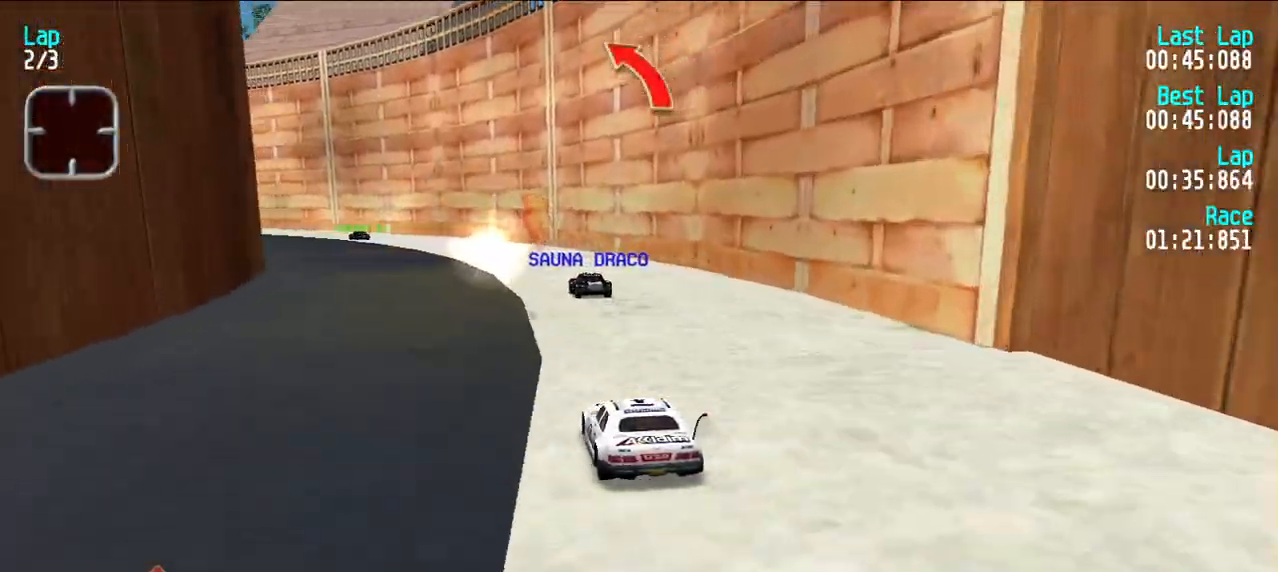
{"keys": ["e", "y"], "events": [[183, "y", "down"], [267, "y", "up"], [367, "y", "down"], [400, "y", "up"], [500, "y", "down"]]}
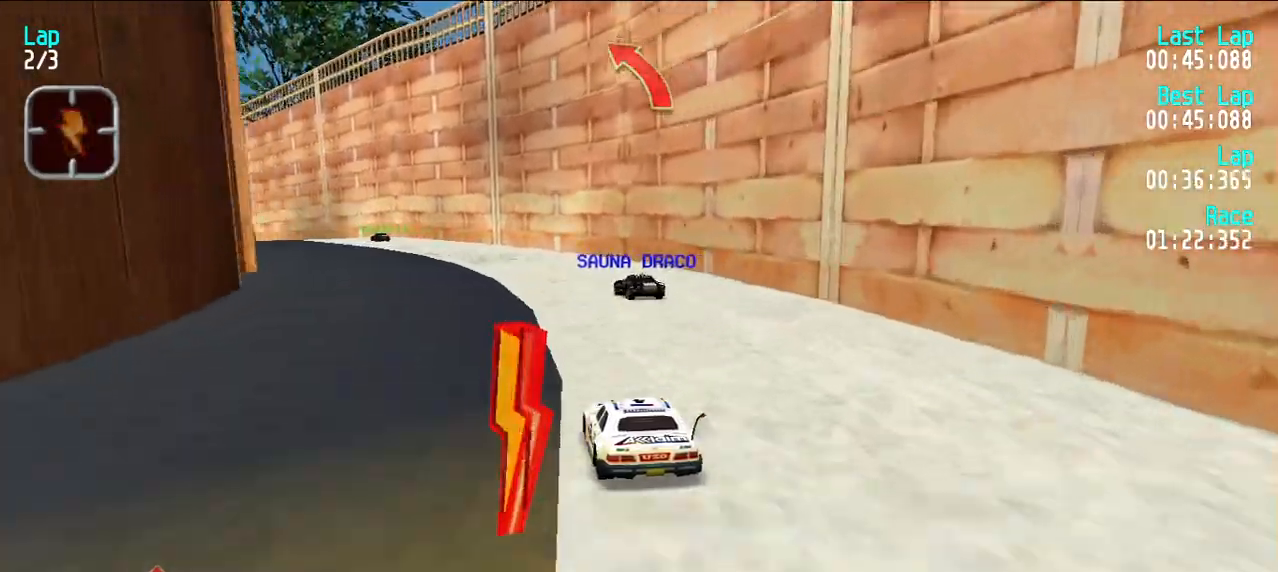
{"keys": ["e"], "events": [[50, "y", "up"], [367, "y", "down"], [417, "y", "up"]]}
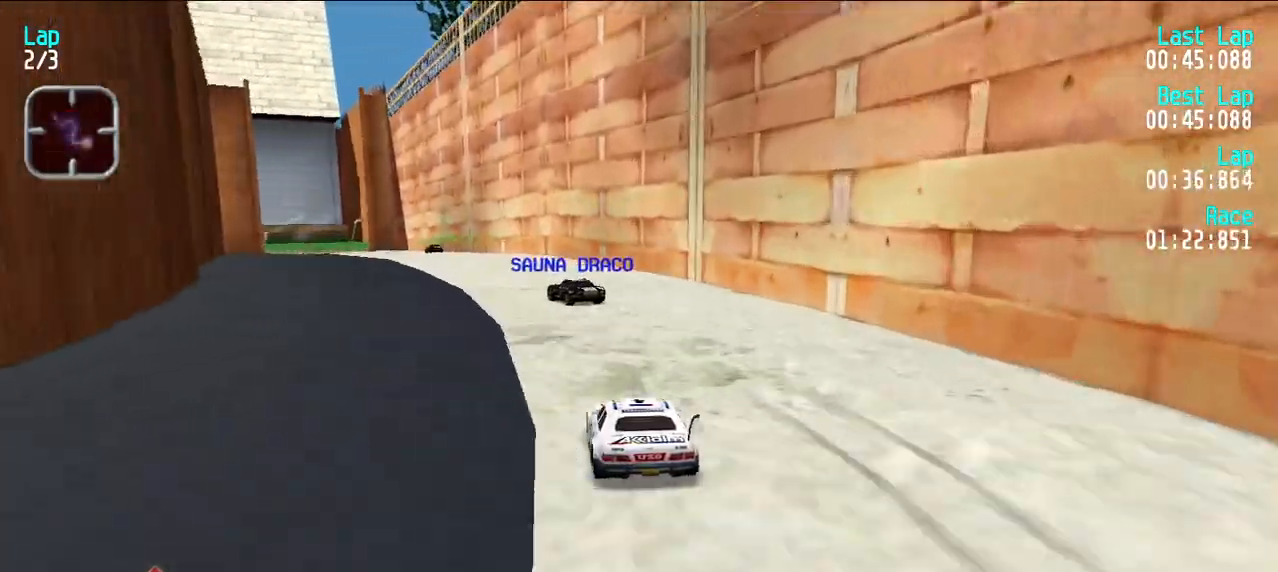
{"keys": ["e"], "events": [[17, "y", "down"], [67, "y", "up"], [200, "y", "down"], [250, "y", "up"]]}
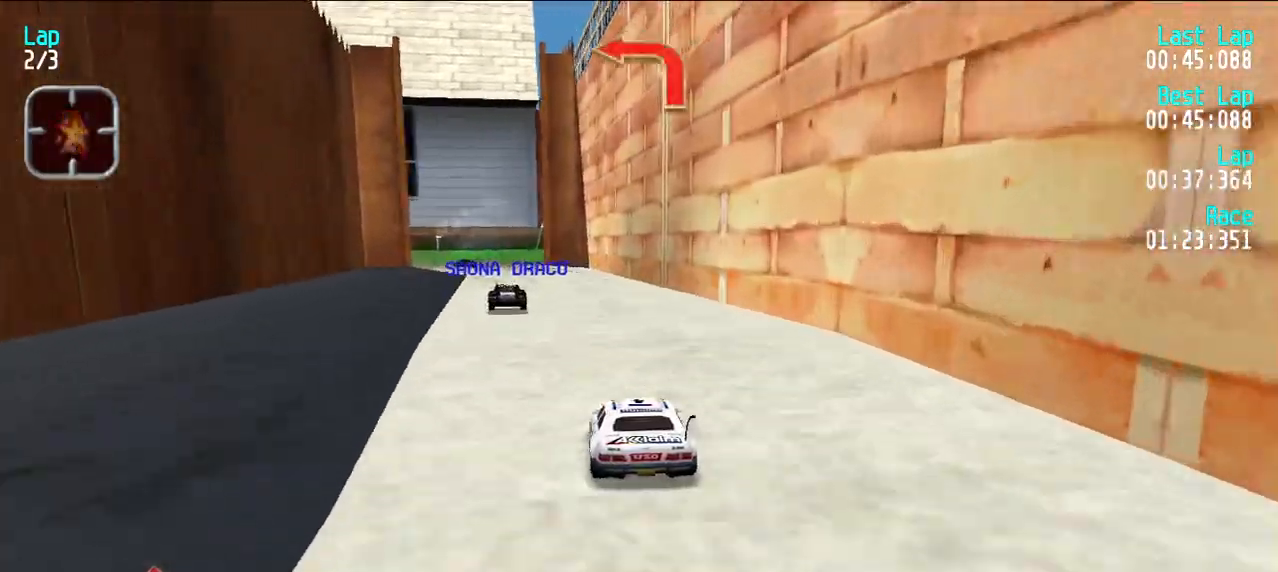
{"keys": ["e", "y"], "events": [[417, "d", "down"], [417, "e", "up"], [450, "y", "down"], [500, "d", "up"], [500, "e", "down"]]}
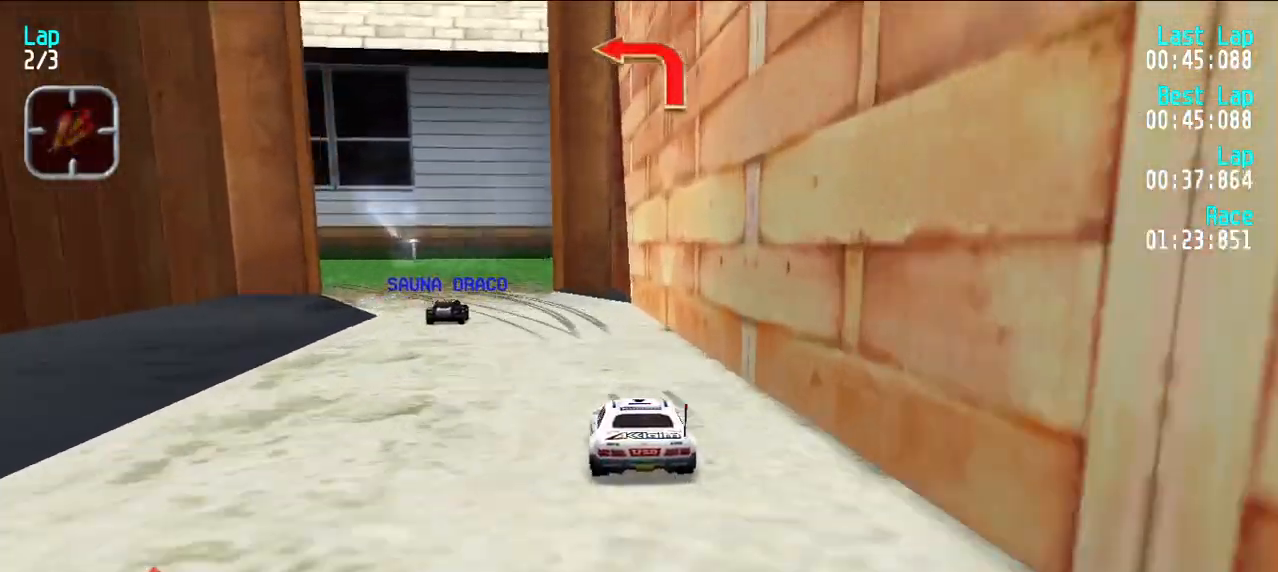
{"keys": ["e"], "events": [[50, "y", "up"], [100, "y", "down"], [200, "e", "up"], [317, "e", "down"], [417, "y", "up"]]}
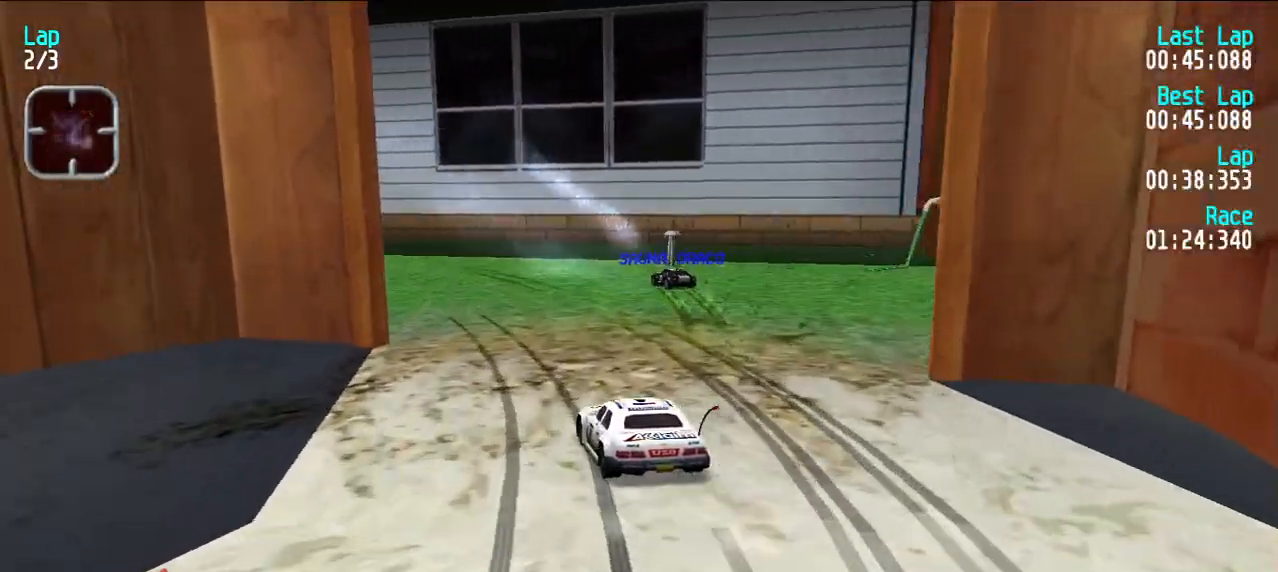
{"keys": ["e"], "events": [[17, "y", "down"], [117, "y", "up"], [150, "y", "down"], [250, "y", "up"], [350, "y", "down"], [433, "y", "up"]]}
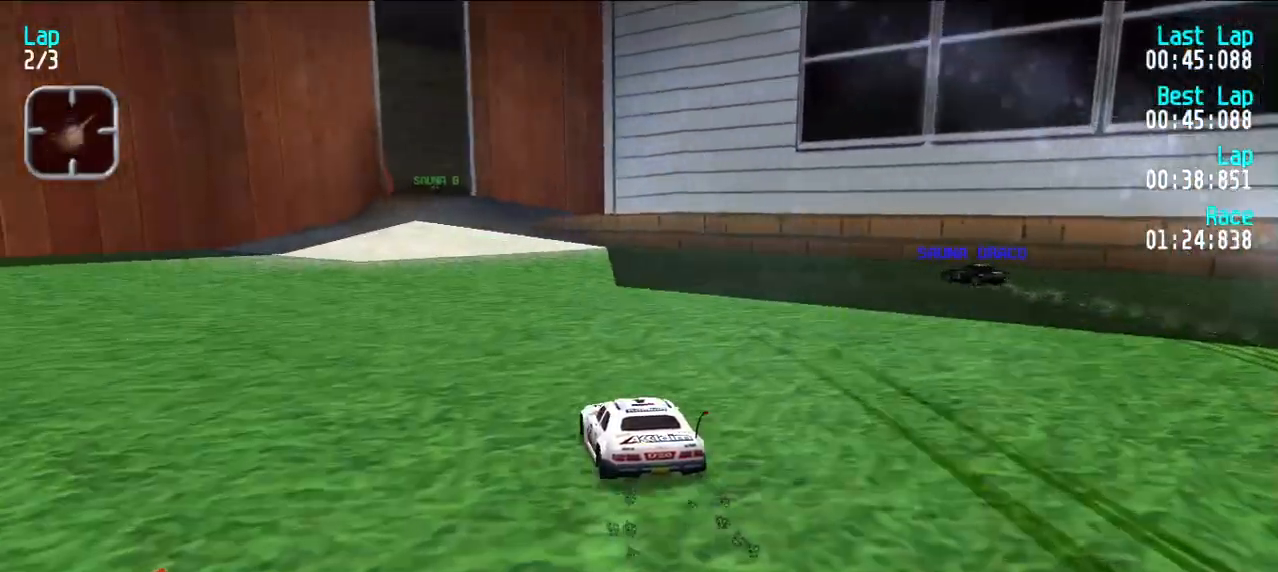
{"keys": ["e"], "events": []}
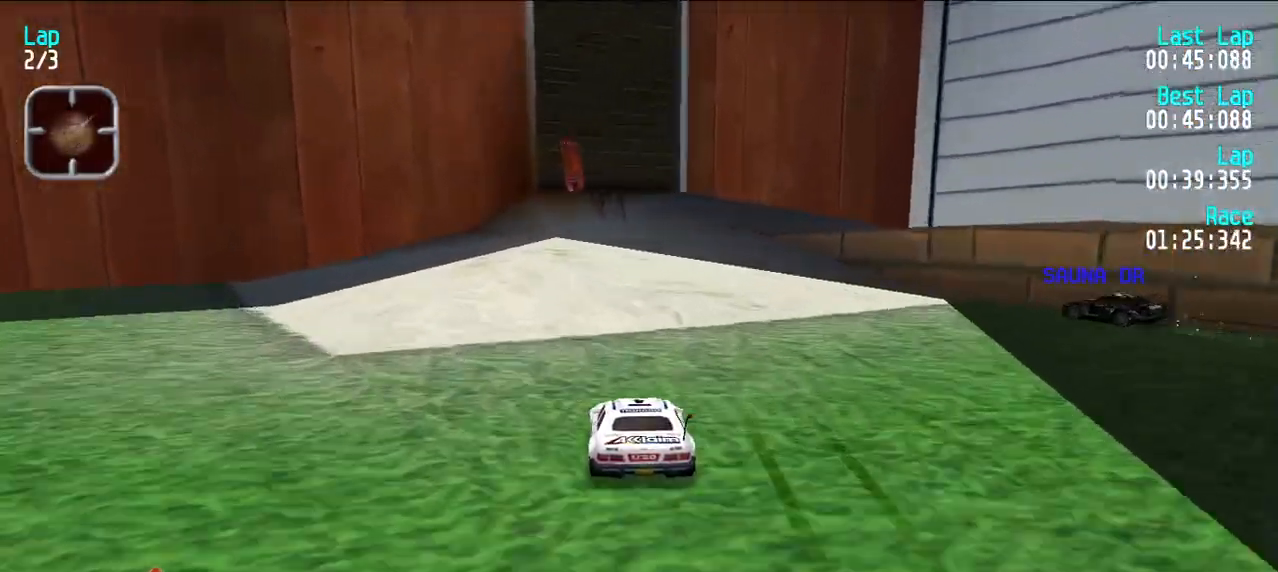
{"keys": ["u"], "events": [[183, "e", "up"], [283, "d", "down"], [467, "d", "up"], [467, "u", "down"]]}
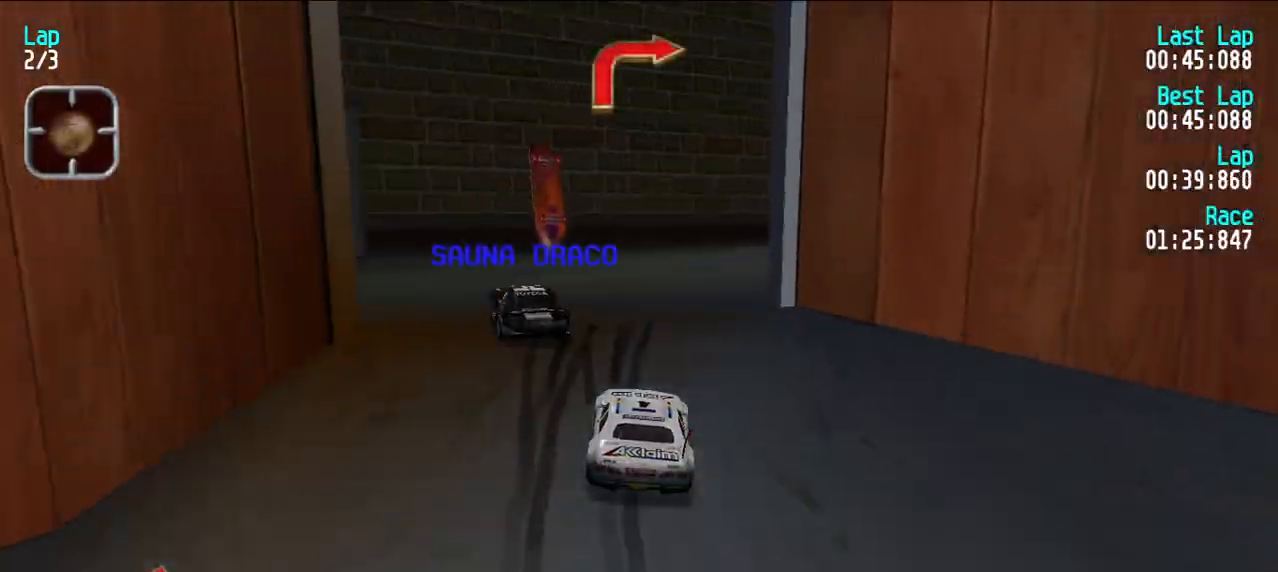
{"keys": ["e", "u"], "events": [[67, "e", "down"], [350, "u", "up"], [400, "u", "down"]]}
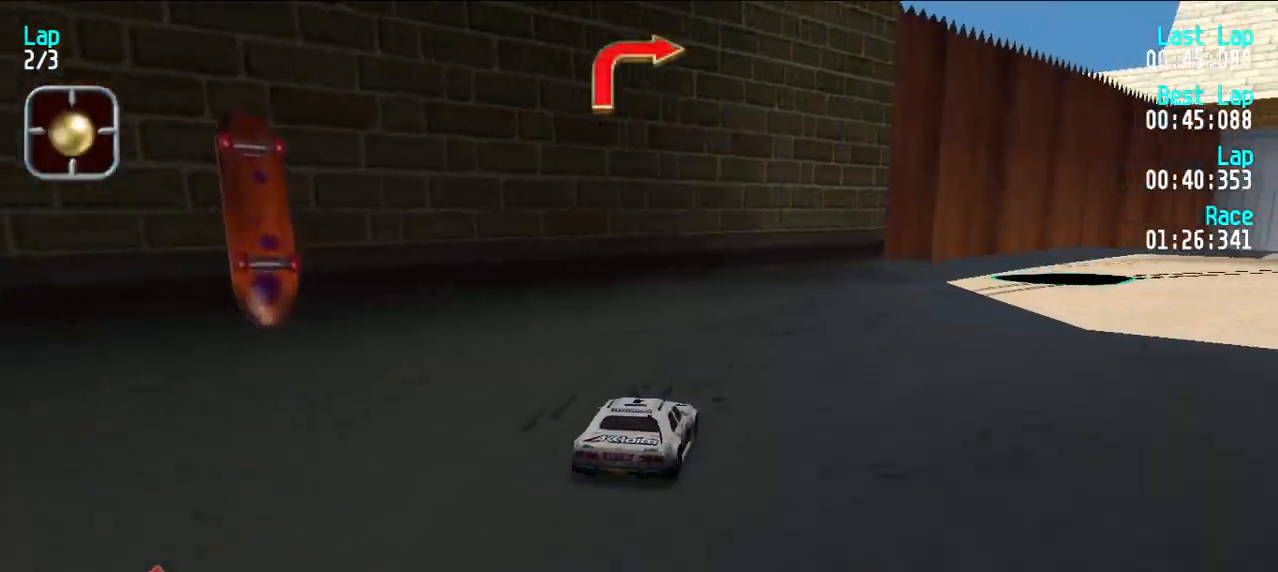
{"keys": ["e", "u"], "events": [[167, "u", "up"], [217, "u", "down"]]}
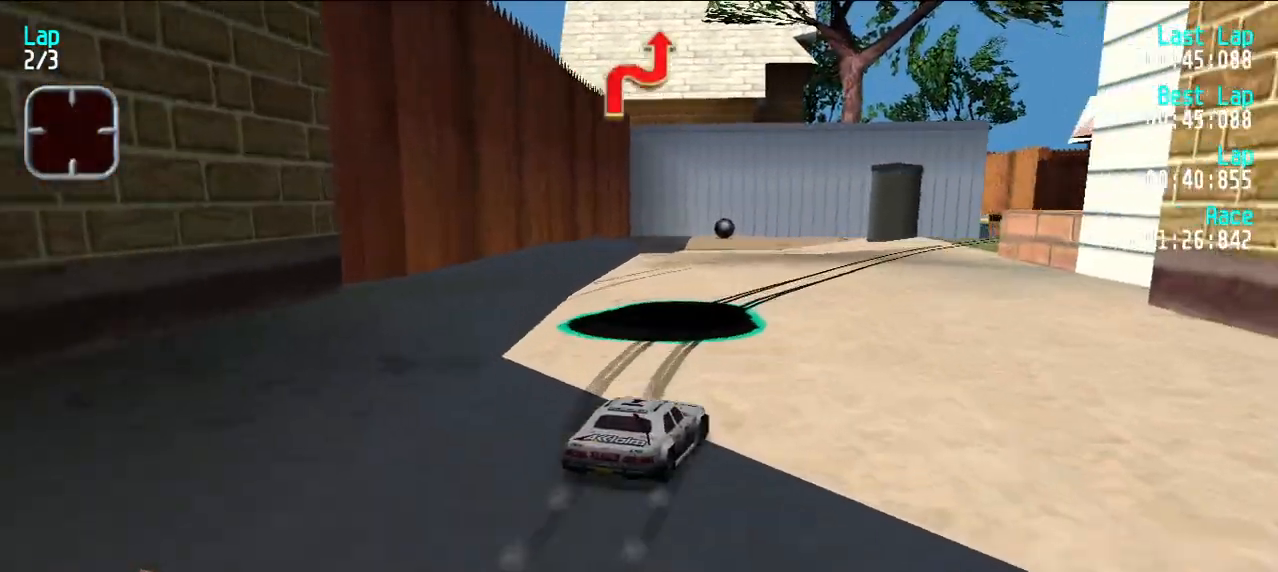
{"keys": ["e"], "events": [[100, "u", "up"], [283, "y", "down"], [333, "y", "up"]]}
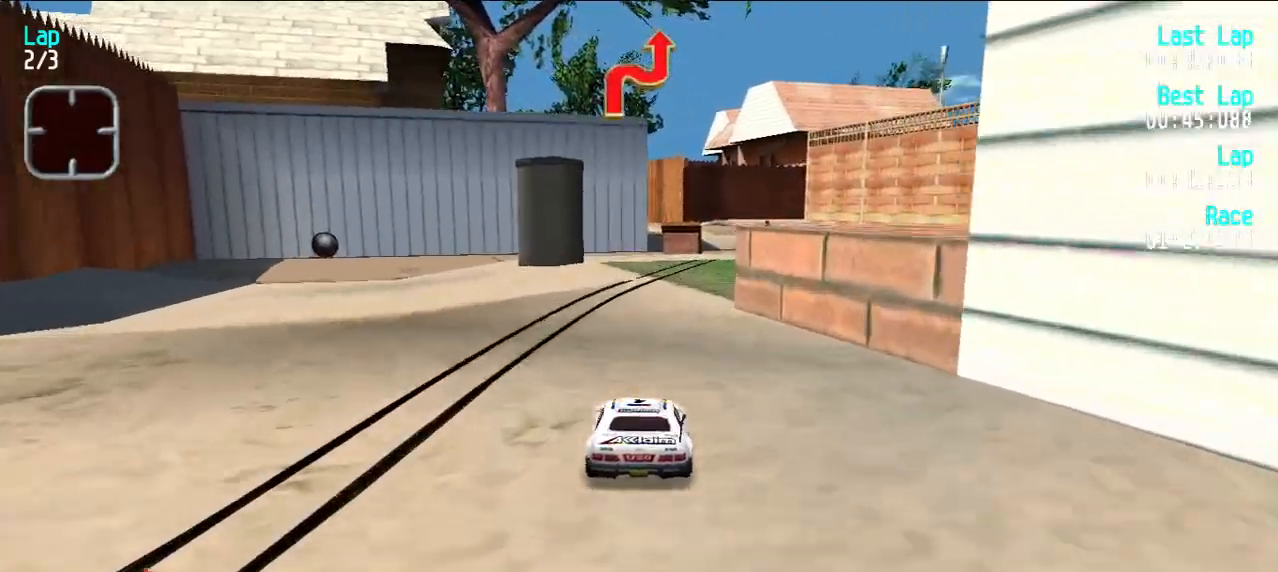
{"keys": ["e"], "events": [[17, "u", "down"], [100, "u", "up"], [200, "u", "down"], [250, "u", "up"]]}
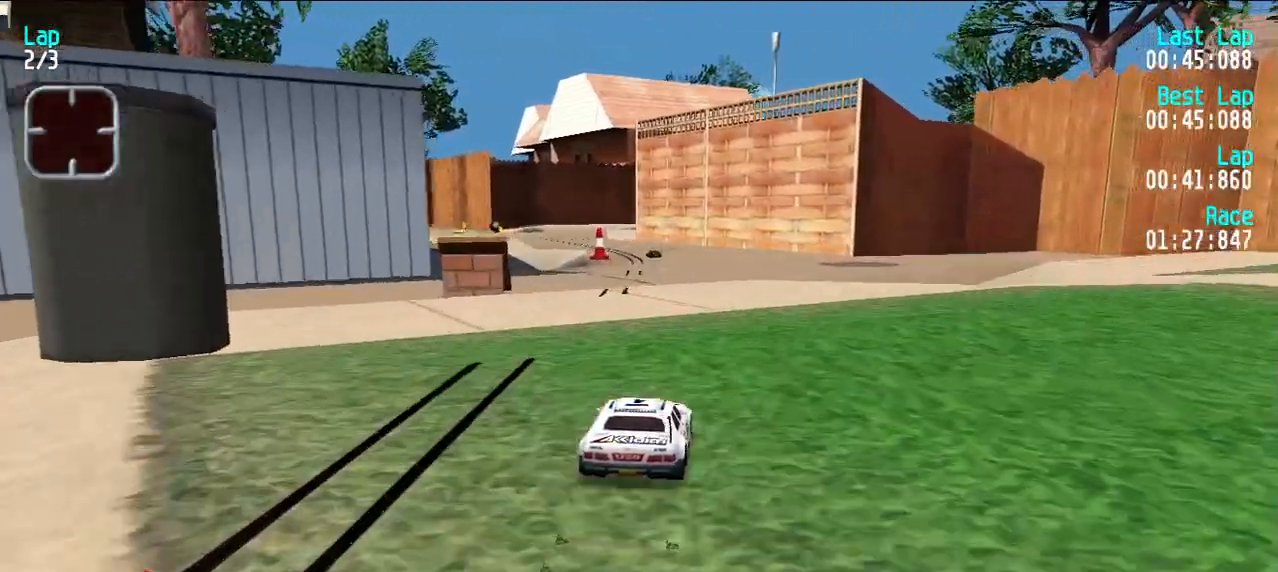
{"keys": ["e", "y"], "events": [[500, "y", "down"]]}
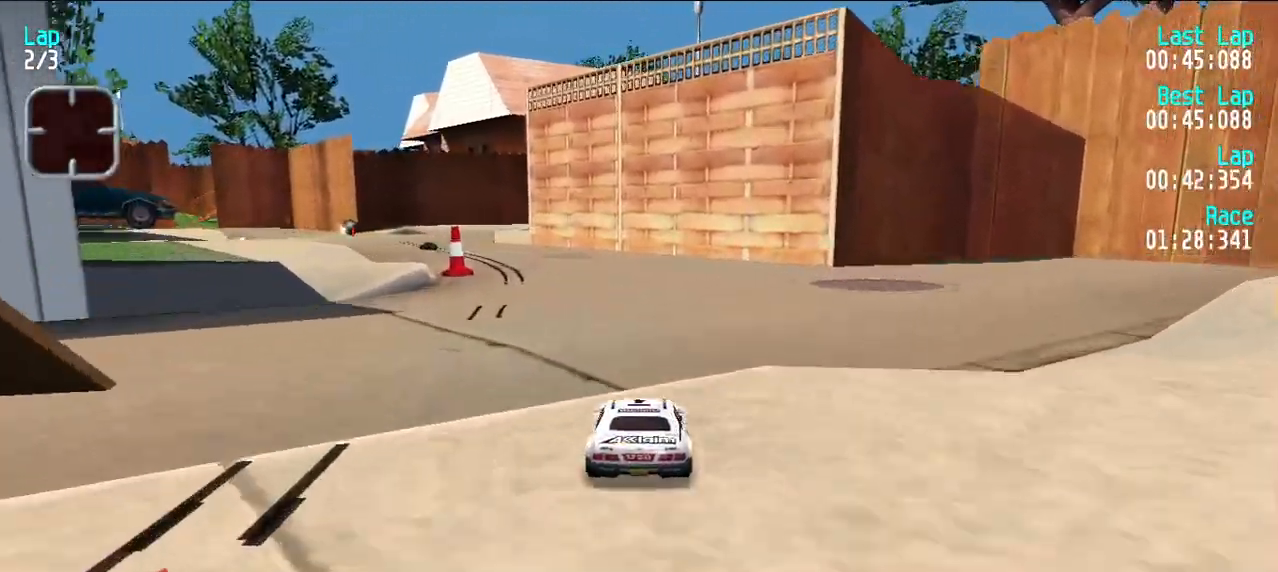
{"keys": ["e", "y"], "events": [[50, "y", "up"], [467, "y", "down"]]}
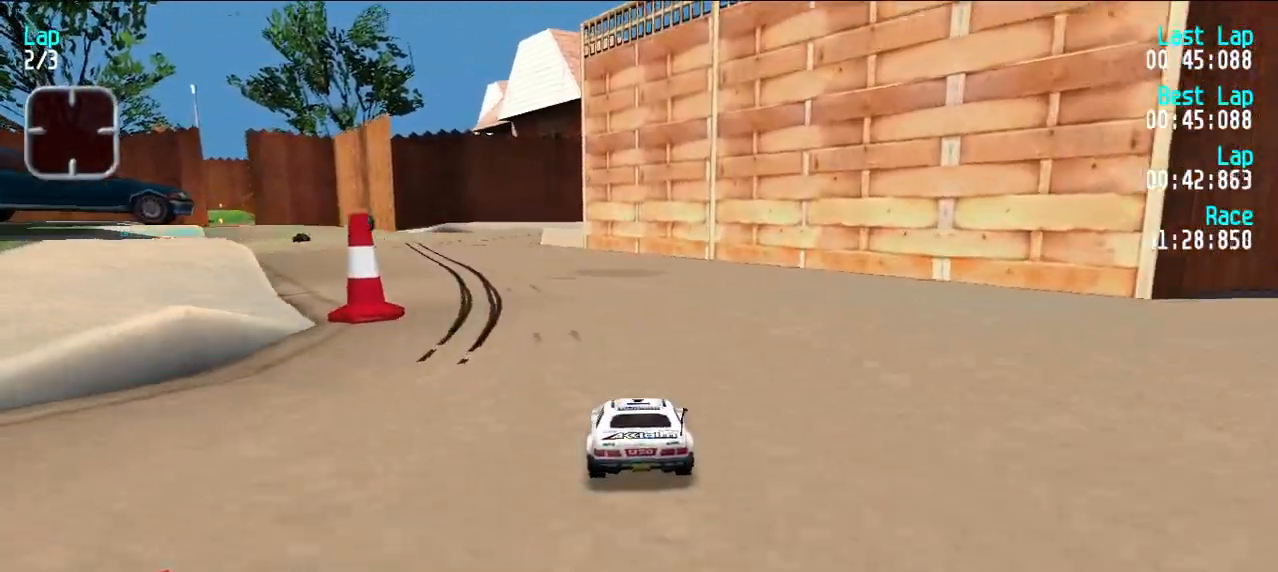
{"keys": ["e"], "events": [[17, "y", "up"], [117, "y", "down"], [150, "y", "up"], [250, "y", "down"], [350, "y", "up"], [450, "y", "down"], [500, "y", "up"]]}
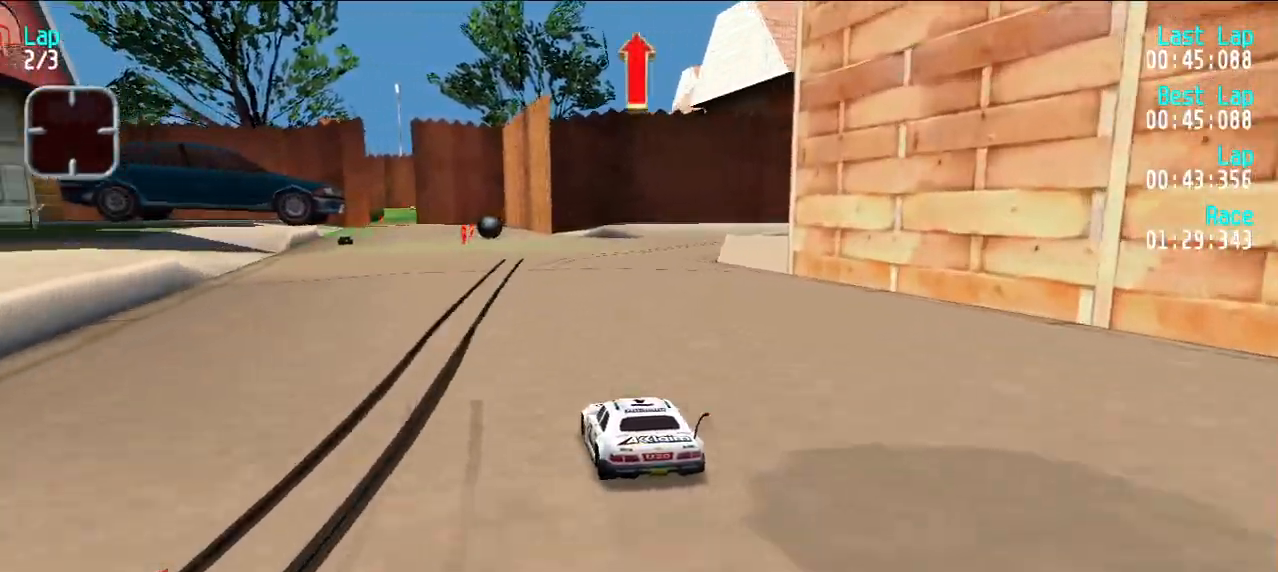
{"keys": ["e"], "events": [[450, "y", "down"], [500, "y", "up"]]}